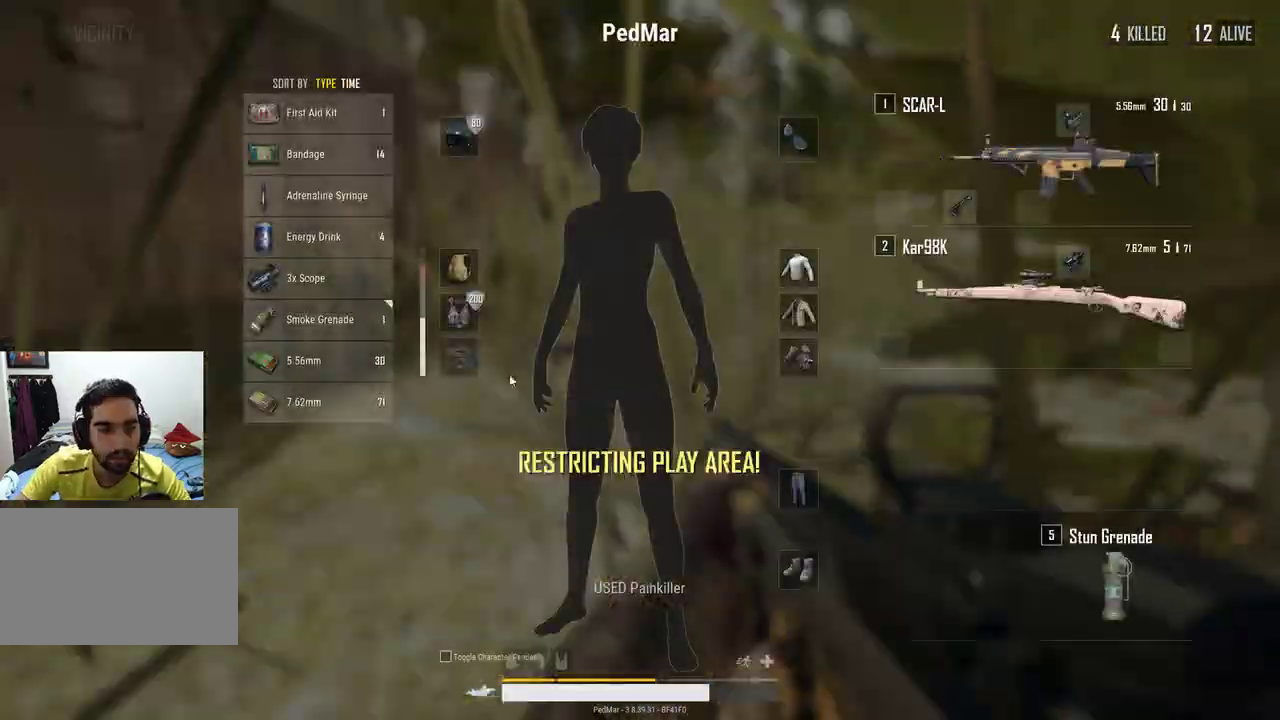
Gameplay with keyboard and mouse; each line is a JSON object with the keys and mouse buttons held at the frame after it. "events" lists presses ("down") and releases ("up") of "a", "c", "ctrl", "d", "e", "f", "q", "r", "s", "shift", "space", "tab", "w", "x", "z", "mouse_left", "mouse_wheel", "mouse_right", "mouse_mb4" and "mouse_mb5" between this image and that frame as [ms after this image, input, new state], when the widget could be followed in between. "mouse_left", "mouse_wheel", "mouse_right", "mouse_mb4", "mouse_mb5" = the "left", "wheel", "right", "mb4", "mb5" buttons of the "mouse" list. No other keys are recorded. "wheel" means that the mouse wheel is clicked or scrolled. Not read: mouse_move.
{"keys": [], "mouse": [], "events": [[300, "mouse_right", "down"], [367, "mouse_right", "up"], [367, "tab", "down"], [467, "tab", "up"]]}
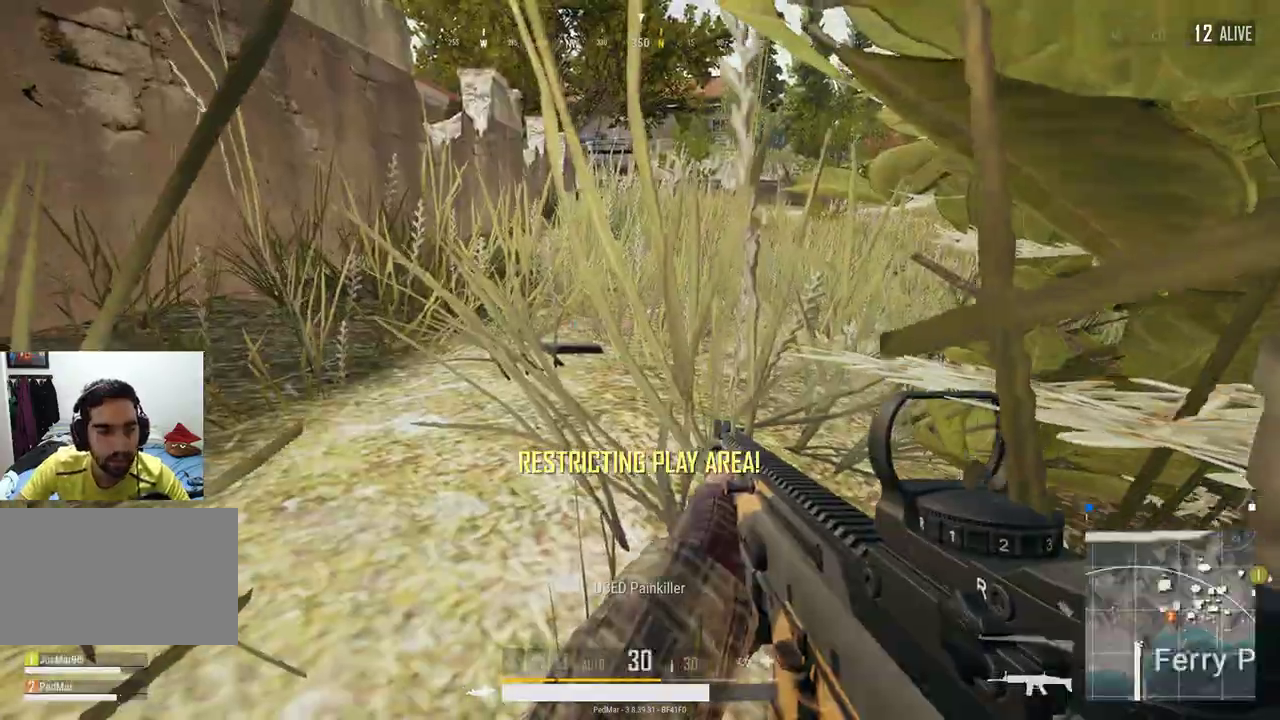
{"keys": [], "mouse": [], "events": []}
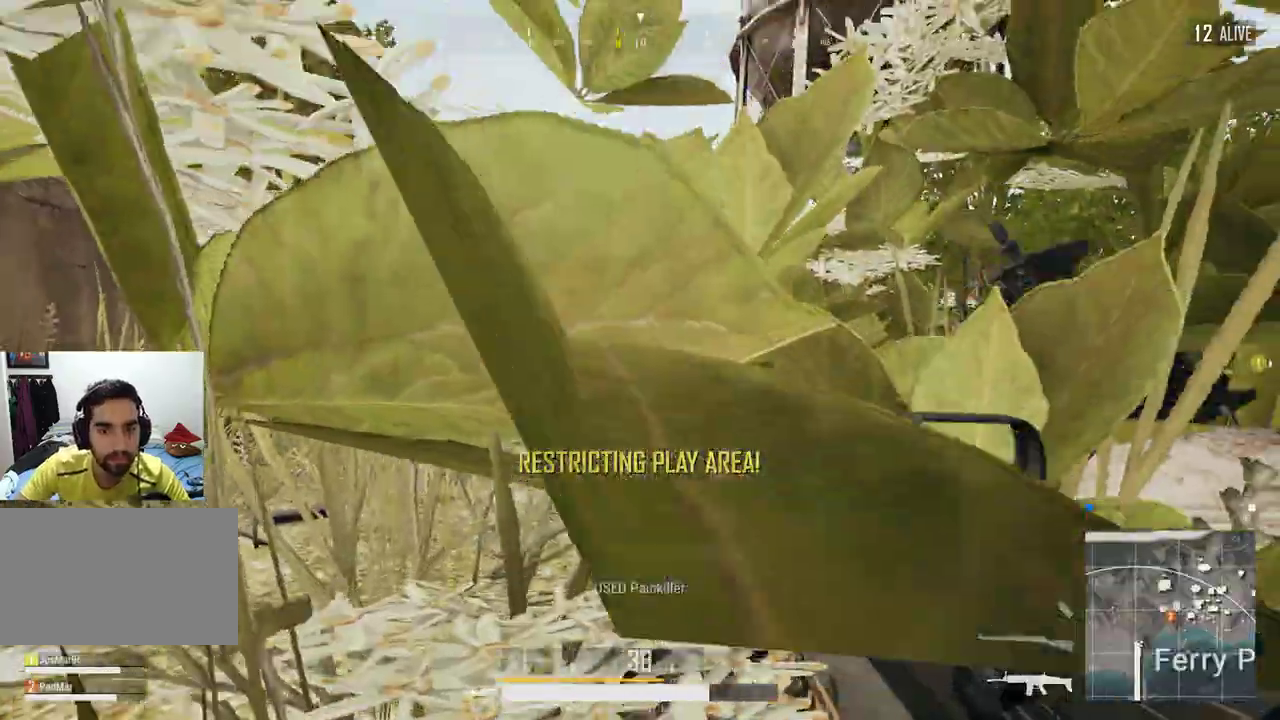
{"keys": [], "mouse": [], "events": []}
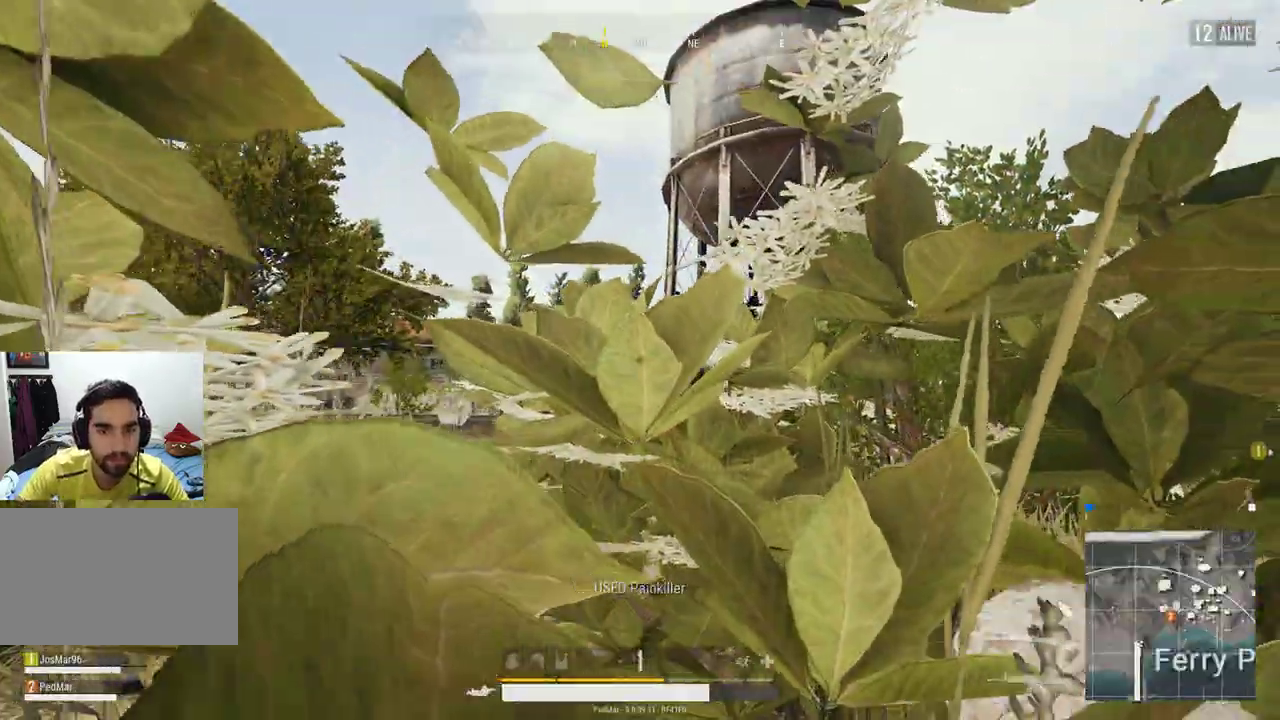
{"keys": [], "mouse": [], "events": []}
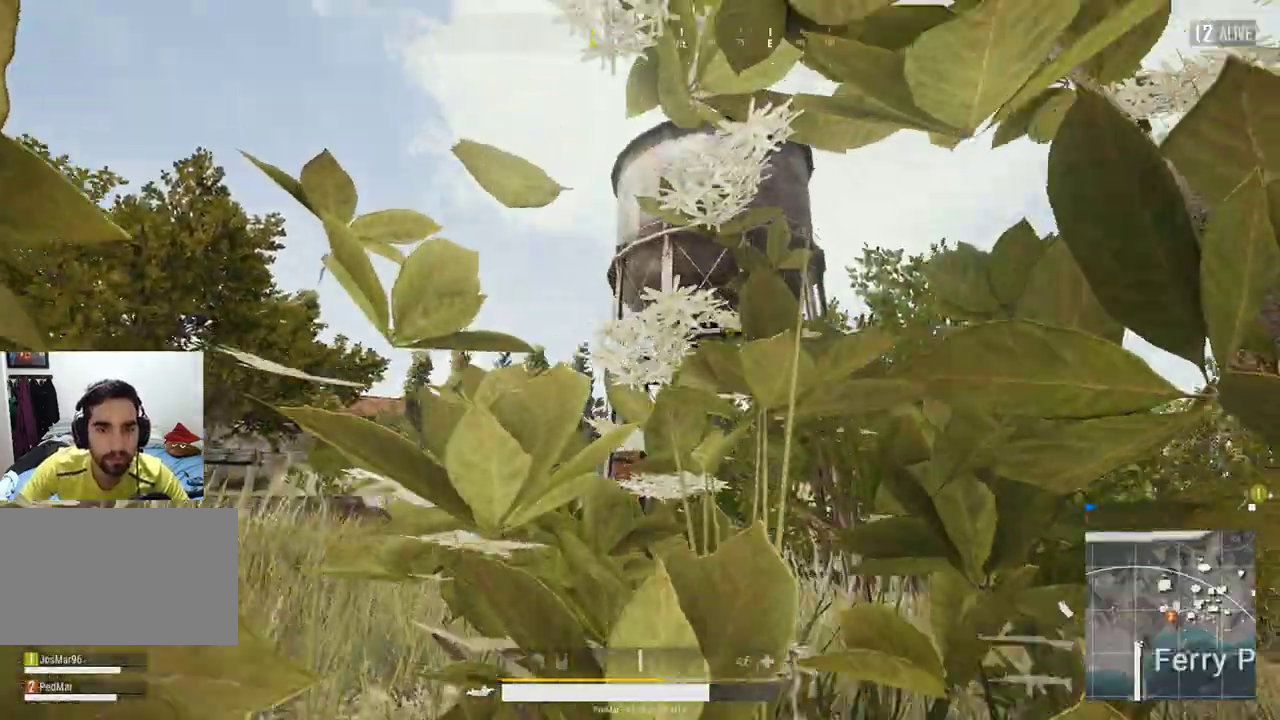
{"keys": [], "mouse": ["left"], "events": [[100, "mouse_left", "down"]]}
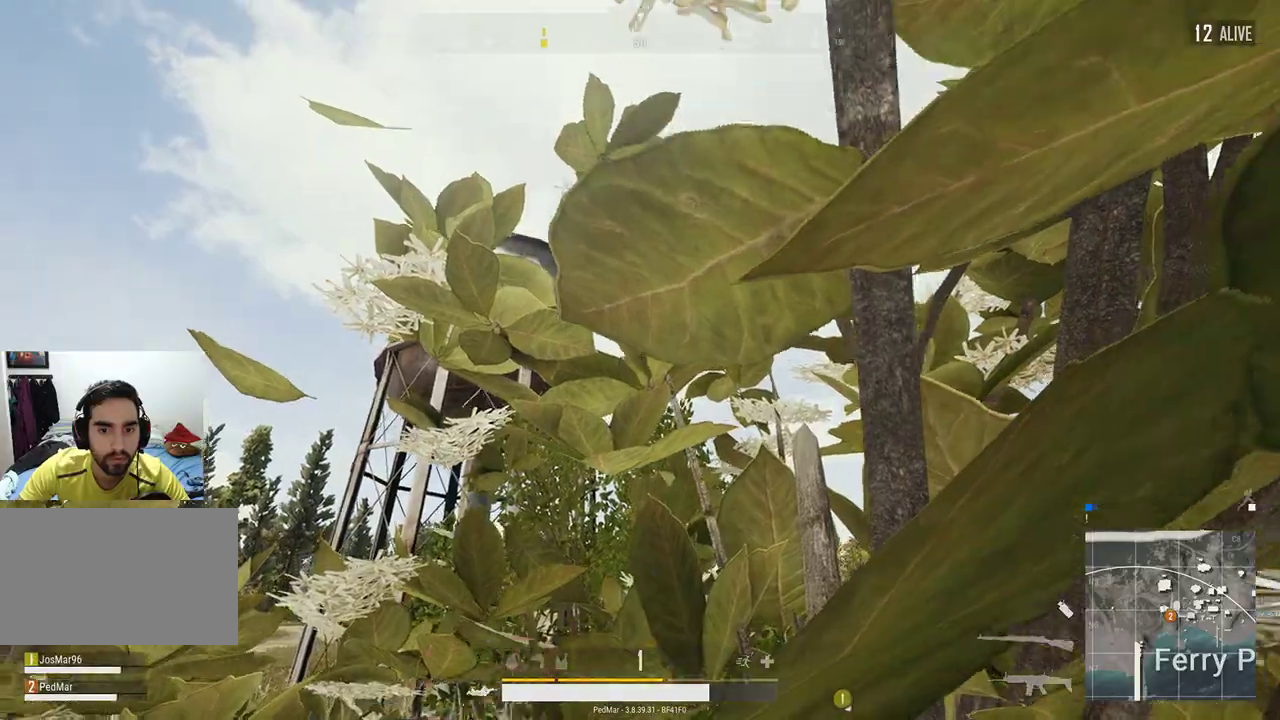
{"keys": [], "mouse": ["left"], "events": []}
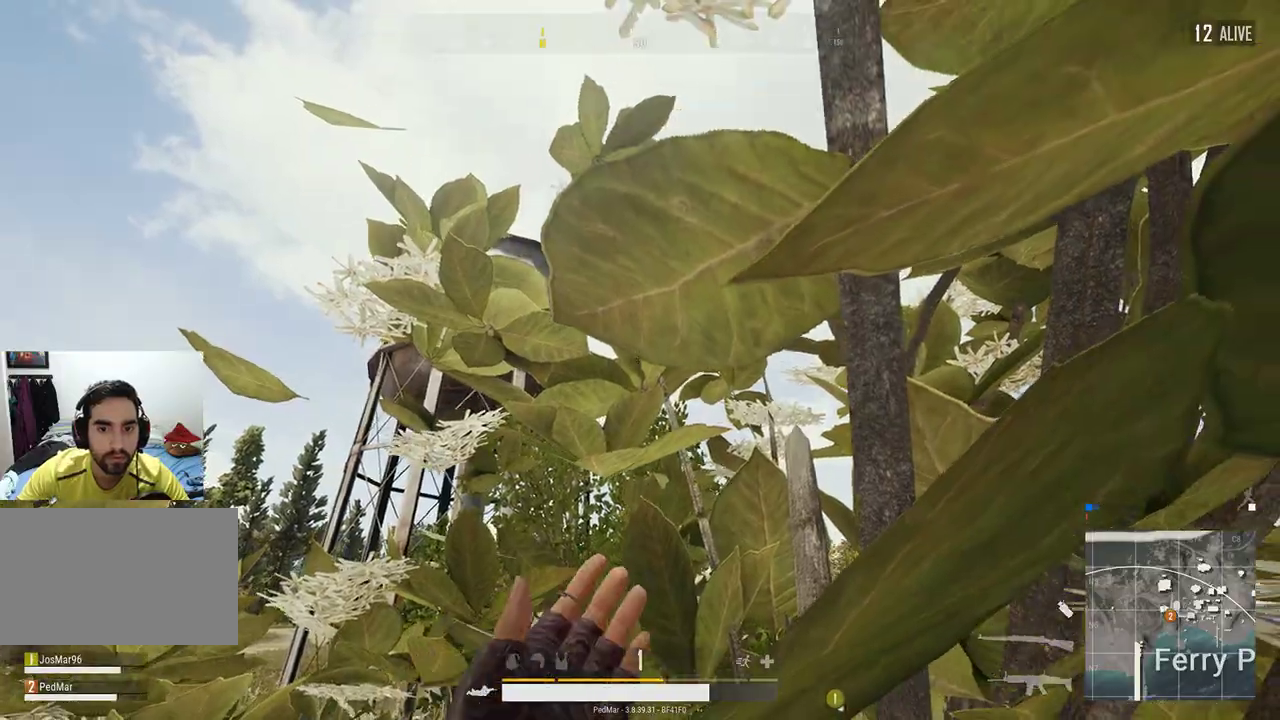
{"keys": [], "mouse": [], "events": [[133, "mouse_left", "up"]]}
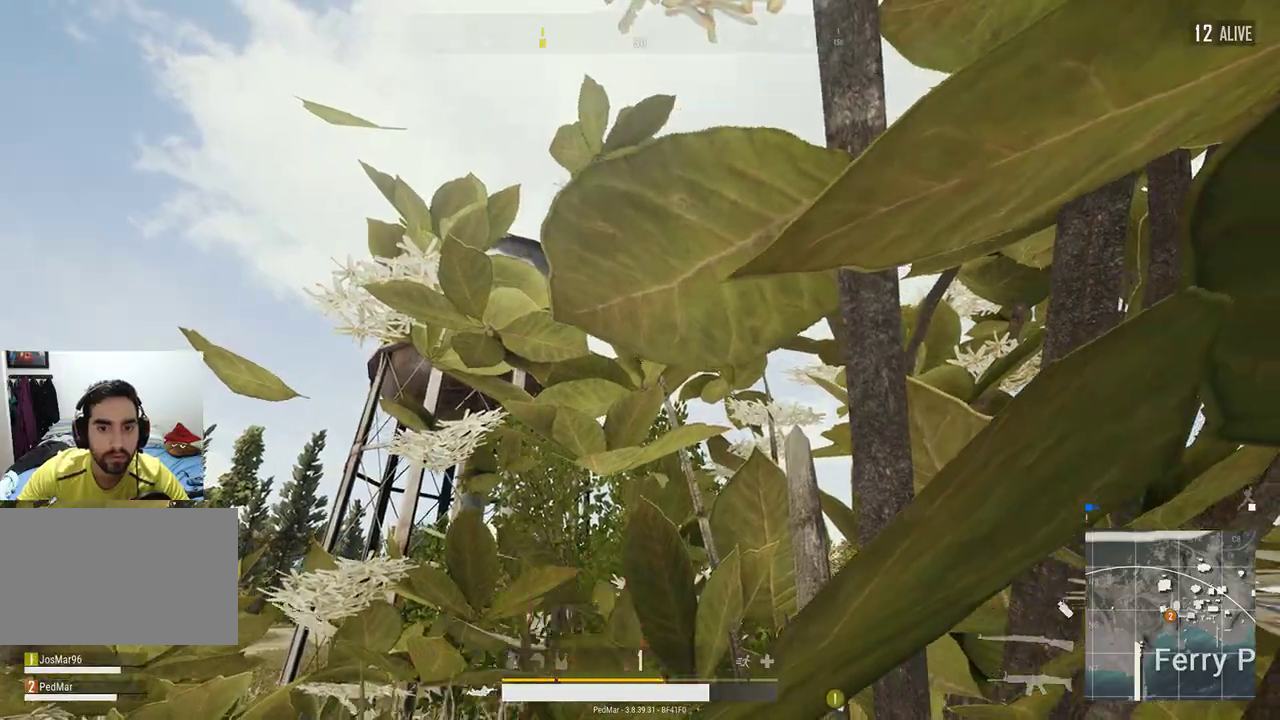
{"keys": [], "mouse": [], "events": []}
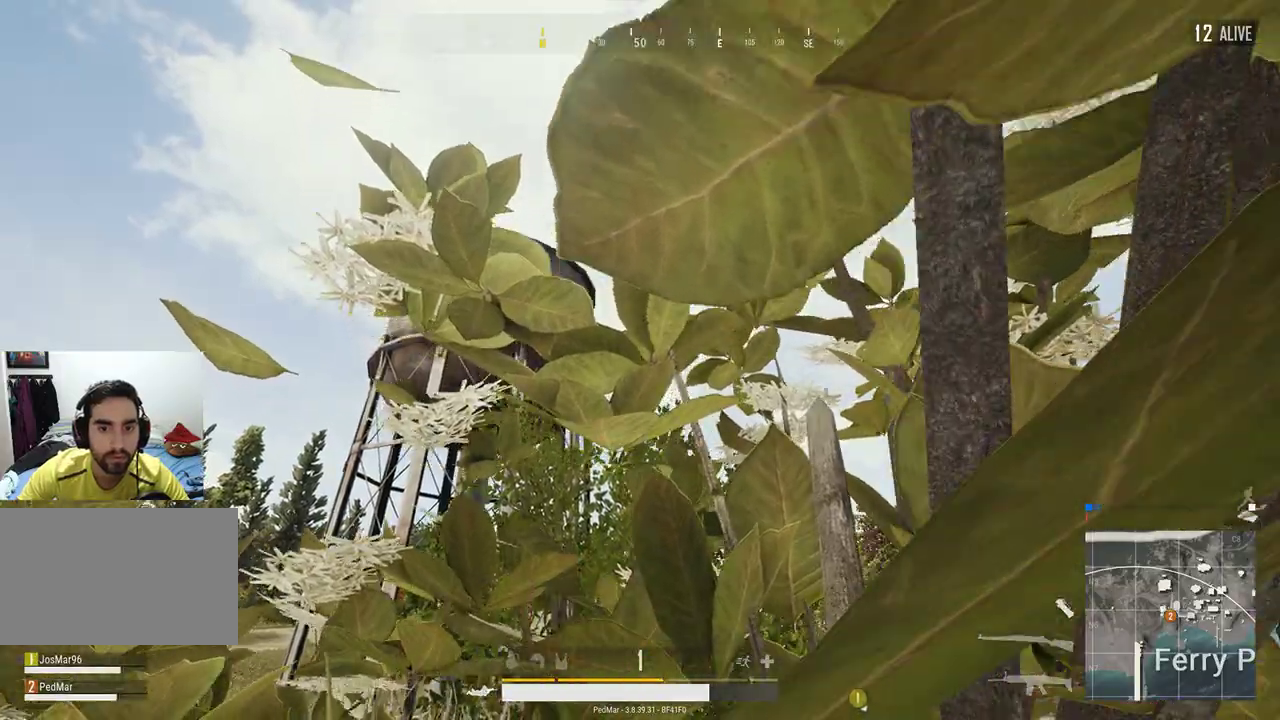
{"keys": [], "mouse": [], "events": []}
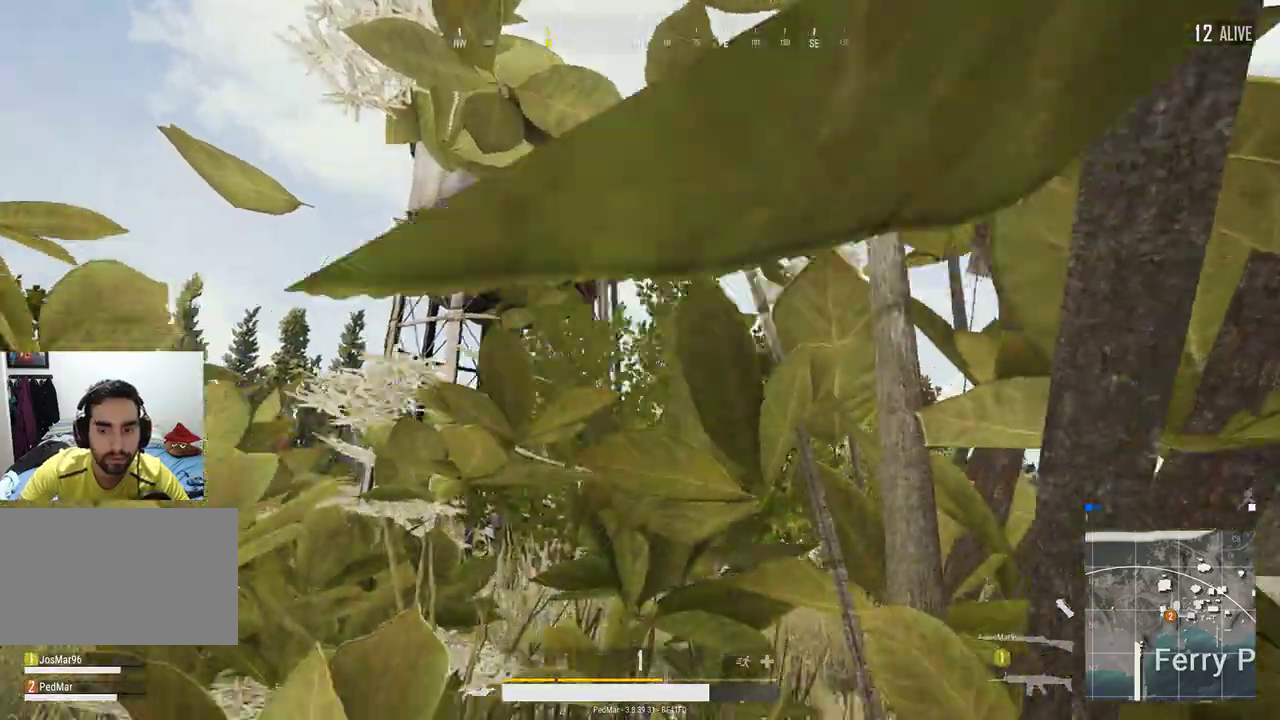
{"keys": [], "mouse": [], "events": []}
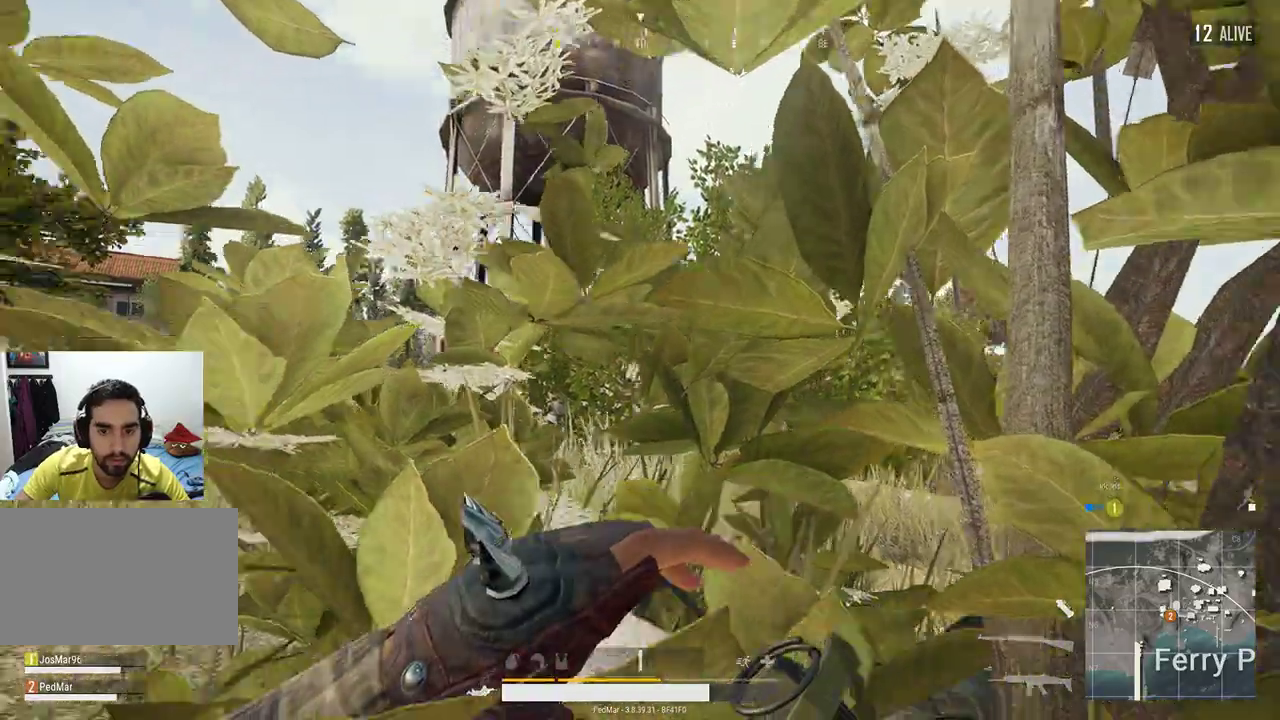
{"keys": [], "mouse": [], "events": []}
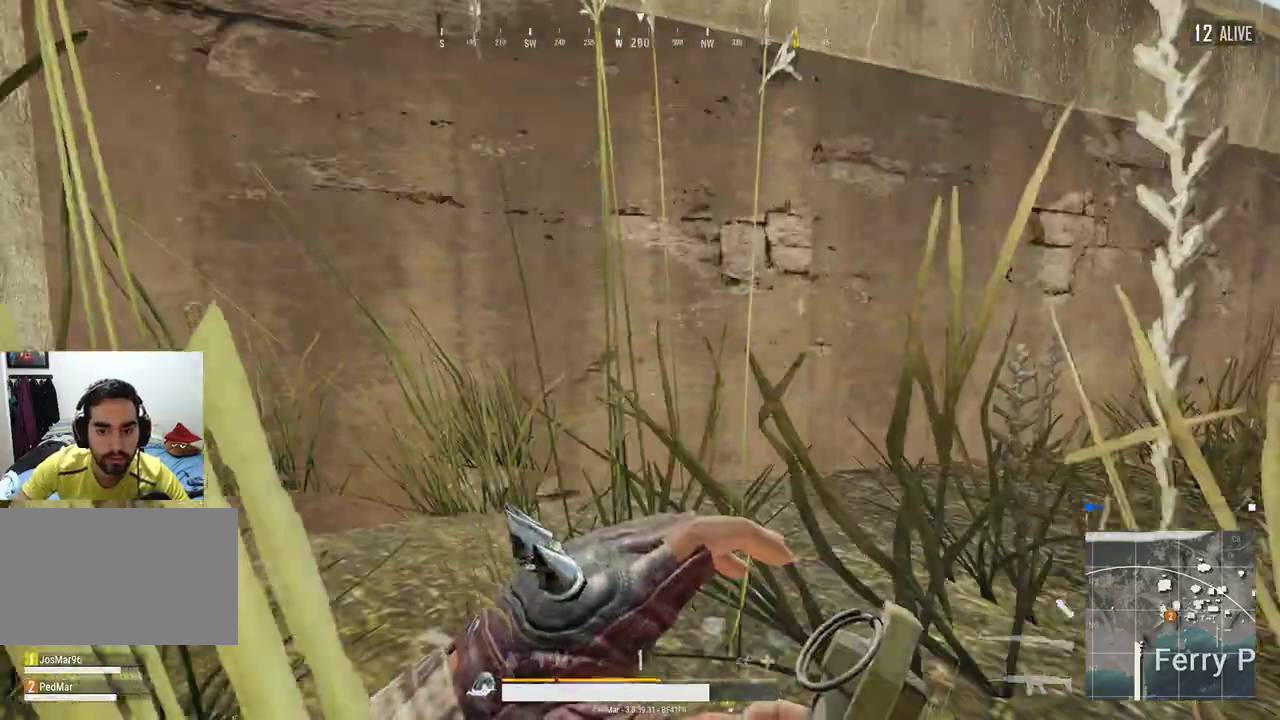
{"keys": [], "mouse": [], "events": []}
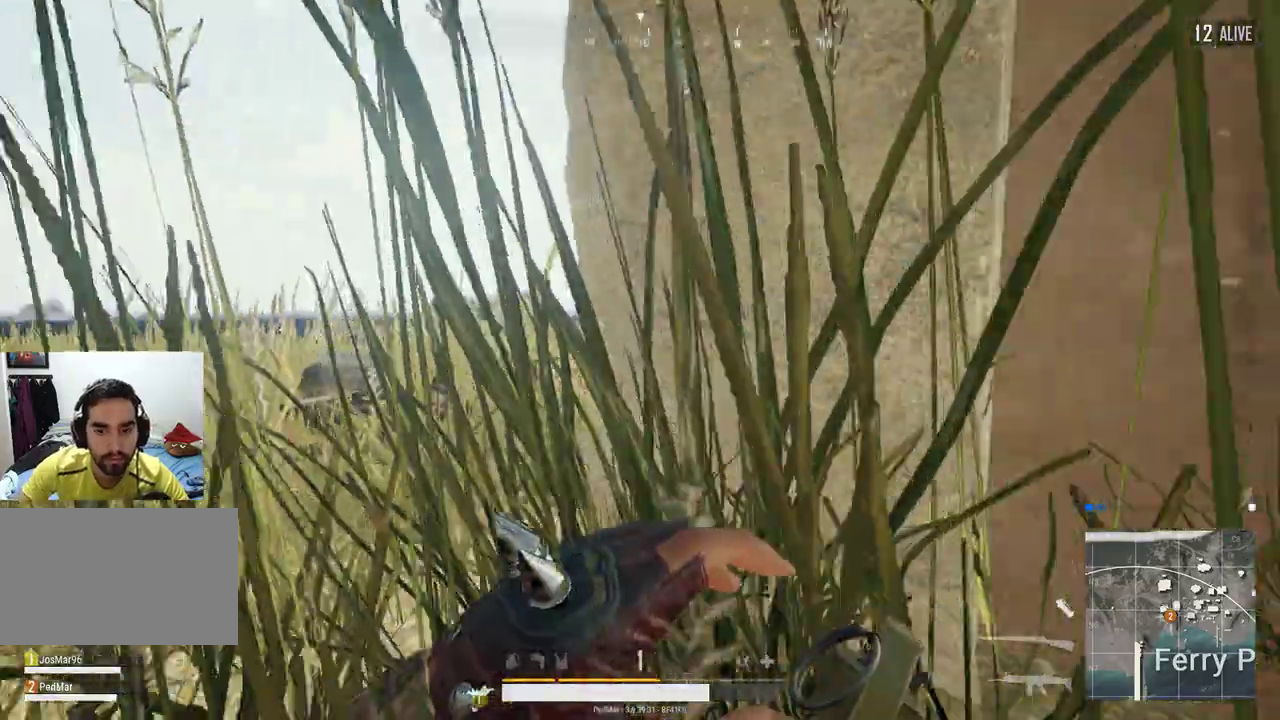
{"keys": ["w"], "mouse": [], "events": [[100, "mouse_right", "down"], [167, "mouse_right", "up"], [400, "w", "down"]]}
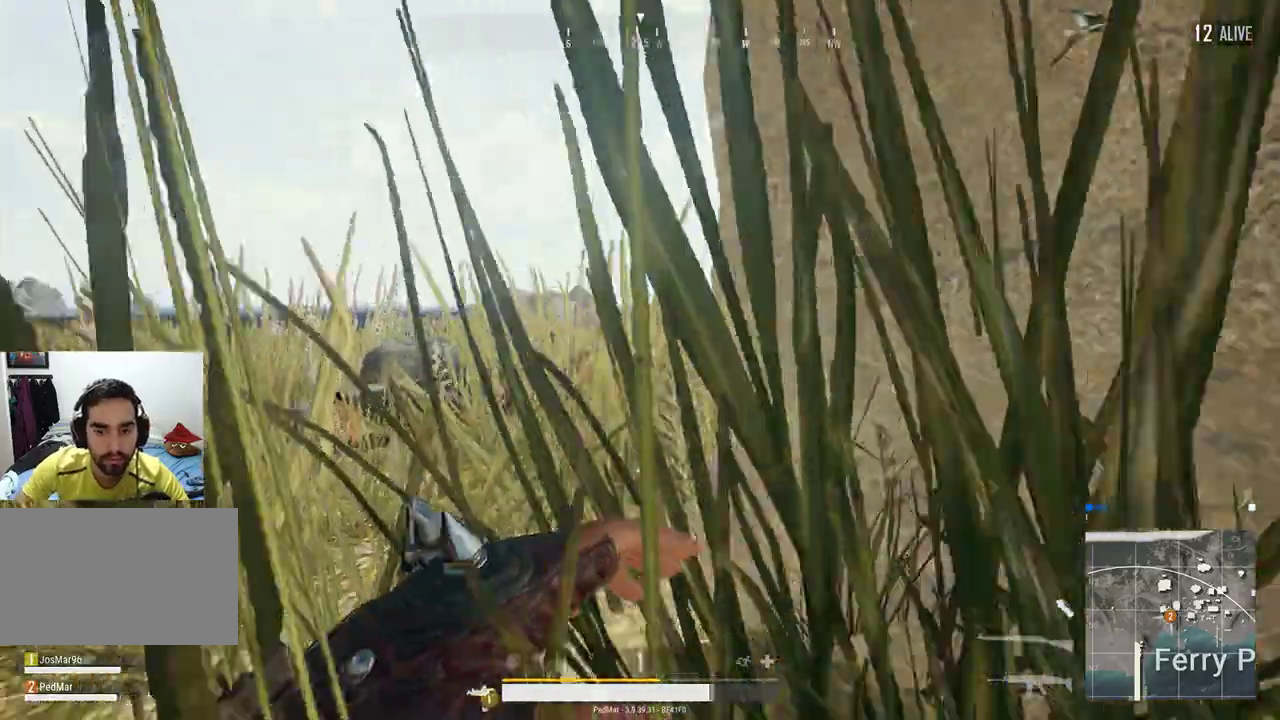
{"keys": ["w"], "mouse": [], "events": []}
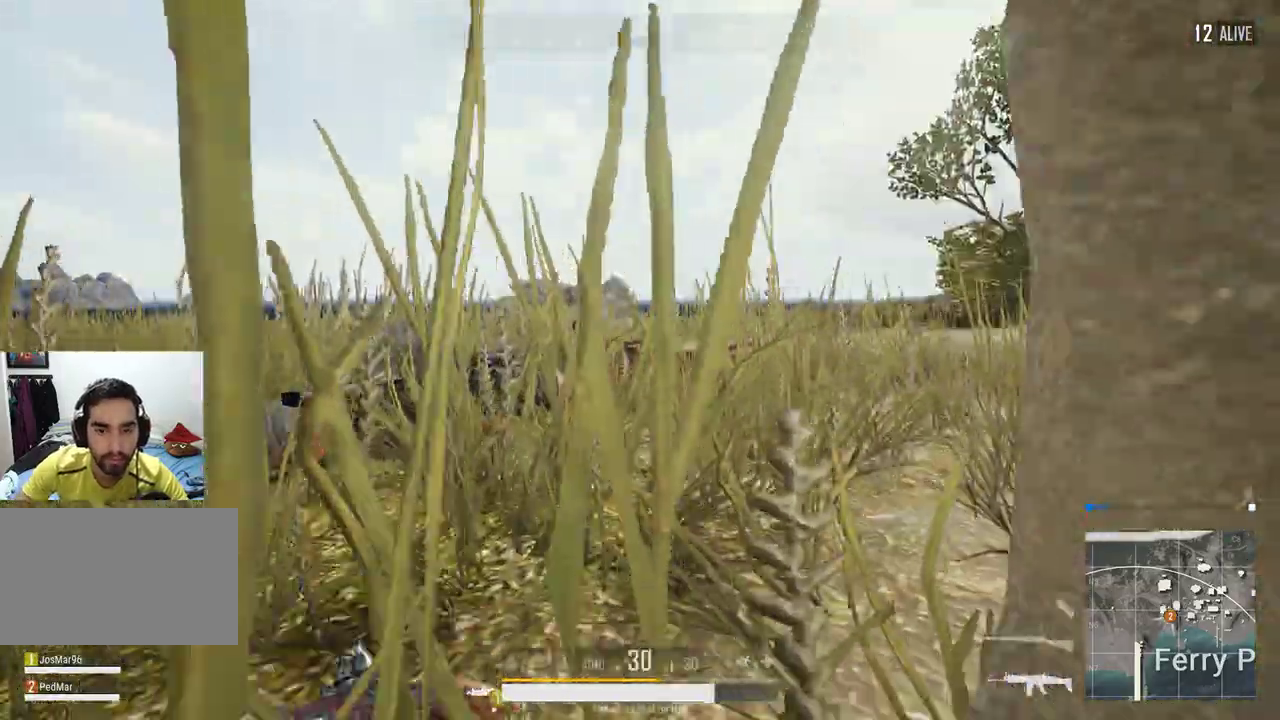
{"keys": ["a", "w"], "mouse": [], "events": [[167, "a", "down"]]}
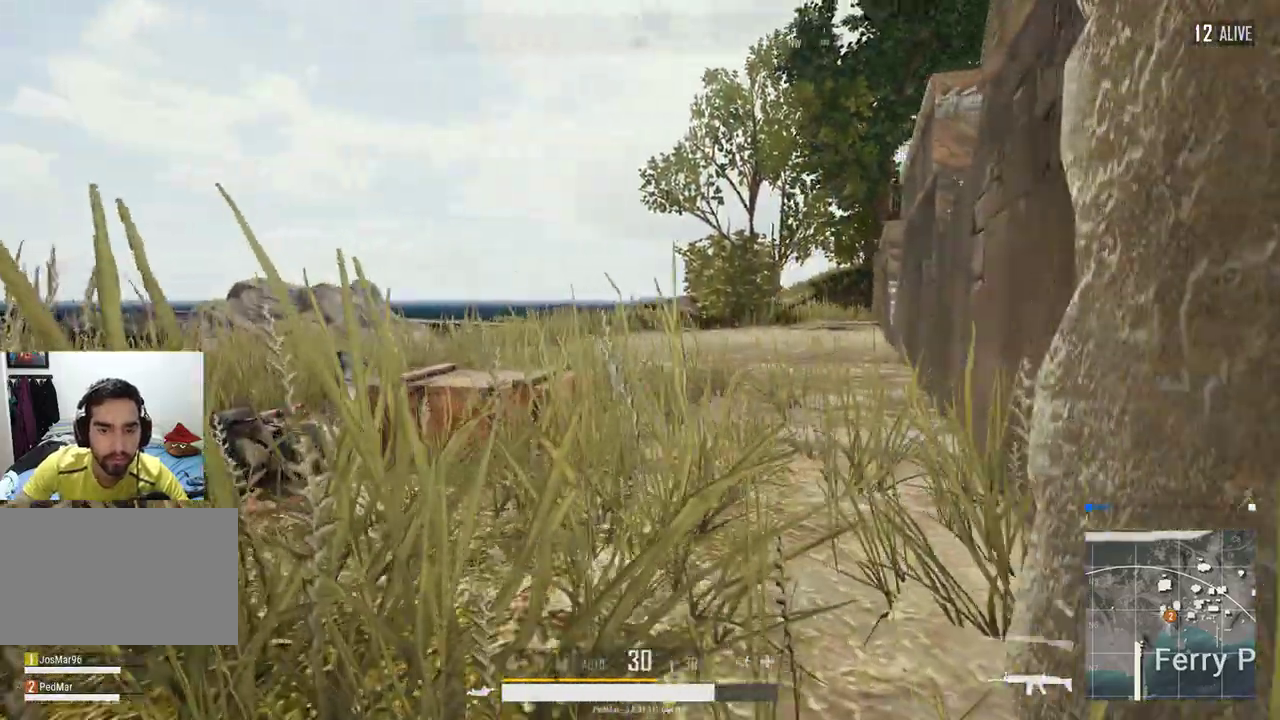
{"keys": ["w"], "mouse": [], "events": [[167, "a", "up"]]}
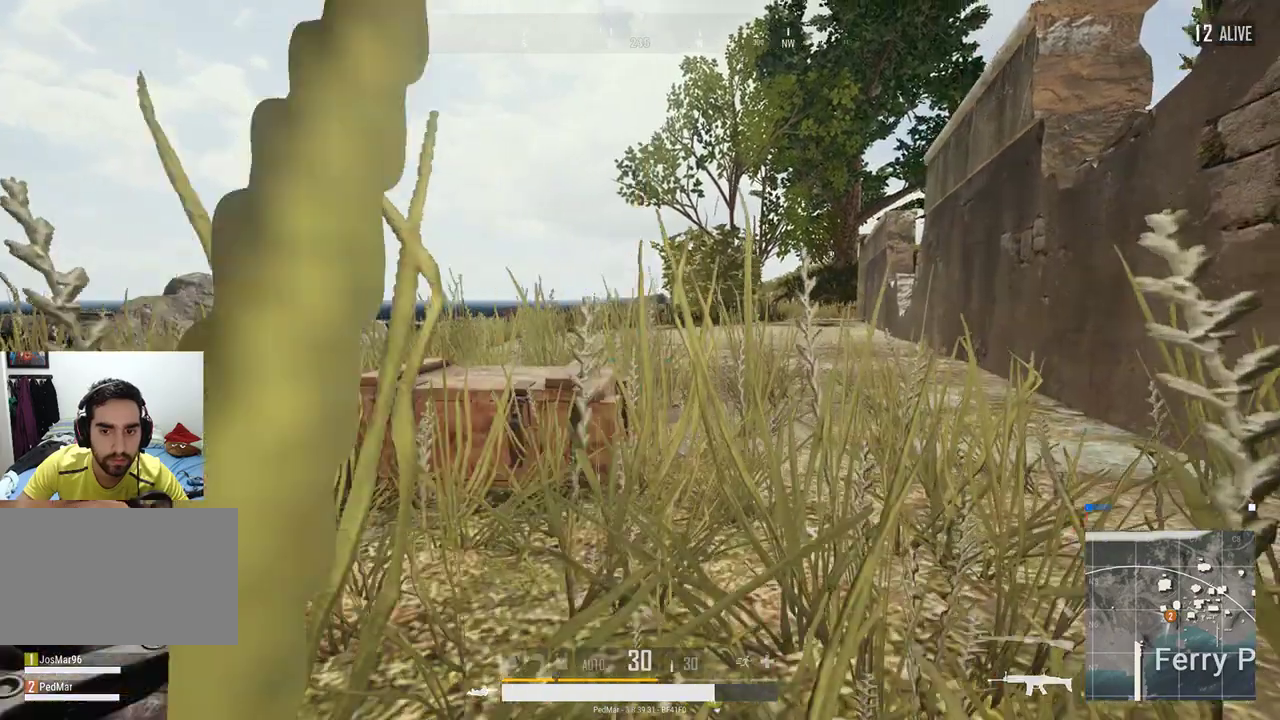
{"keys": ["w"], "mouse": [], "events": []}
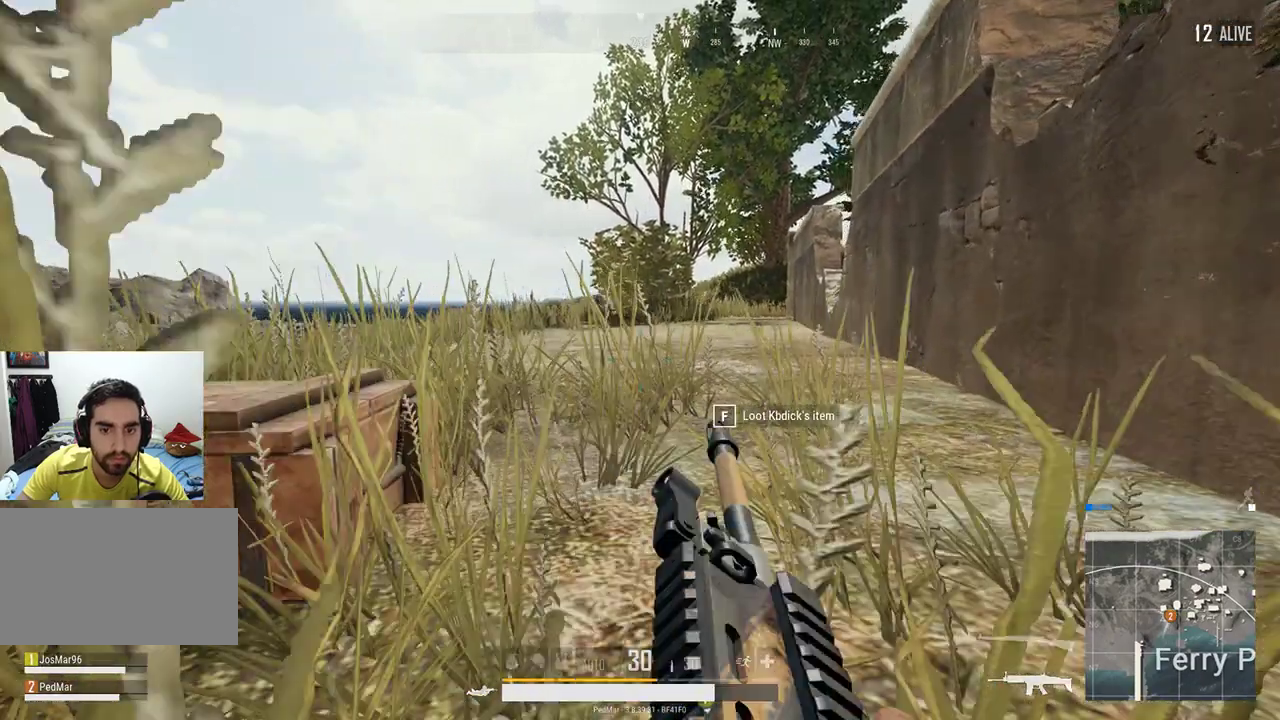
{"keys": [], "mouse": [], "events": [[67, "tab", "down"], [200, "tab", "up"], [500, "w", "up"]]}